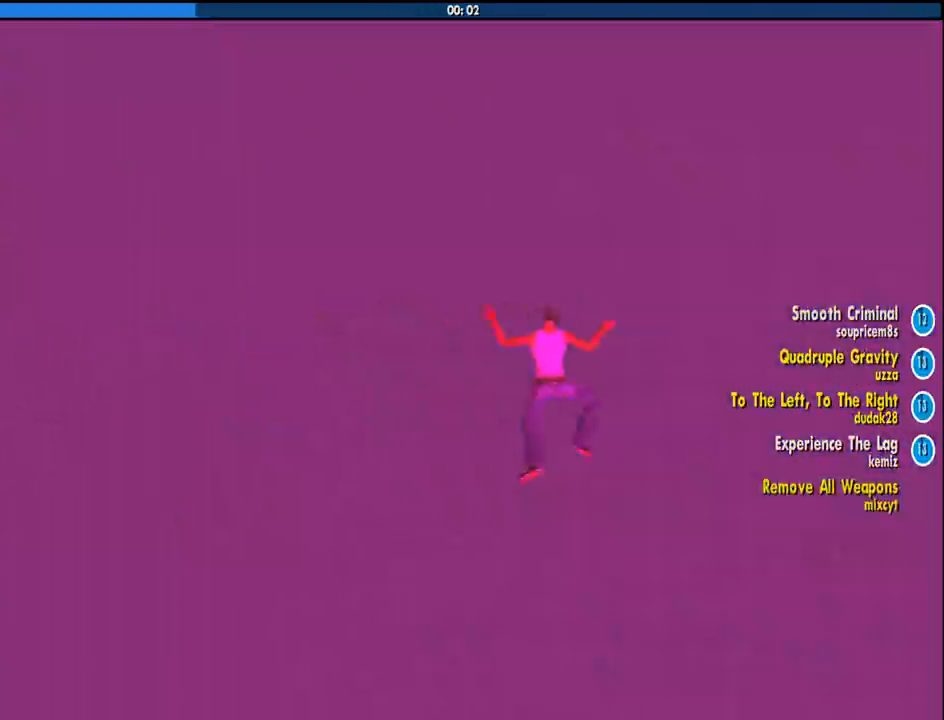
Gameplay with keyboard and mouse; each line is a JSON object with the keys and mouse buttons held at the frame after it. "events" lists presses ("down") and releases ("up") of "1", "2", "3", "4", "5", "6", "8", "a", "alt", "c", "ctrl", "d", "down", "e", "escape", "f", "f1", "f2", "f3", "g", "h", "left", "num2", "q", "r", "right", "s", "shift", "space", "tab", "up", "v", "w", "x", "z", "mouse_left", "mouse_middle", "mouse_right", "mouse_wheel_up" and "mouse_wheel_down" between this image and that frame as [ms after this image, input, new state], when the widget could be followed in between. "mouse_left", "mouse_middle", "mouse_right", "mouse_wheel_up", "mouse_wheel_down" = the "left", "middle", "right", "wheel_up", "wheel_down" buttons of the "mouse" list. No other keys are recorded. Mouse movement is not recorded.
{"keys": [], "mouse": [], "events": []}
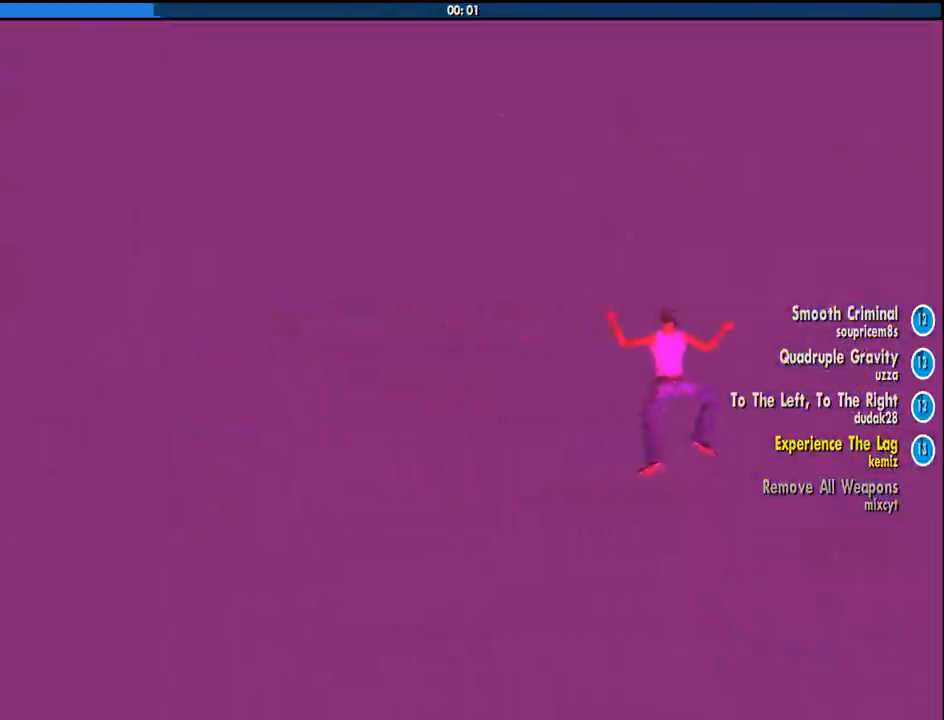
{"keys": ["a", "w"], "mouse": [], "events": [[200, "a", "down"], [200, "d", "down"], [200, "w", "down"], [233, "w", "up"], [283, "a", "up"], [383, "w", "down"], [450, "a", "down"], [450, "d", "up"]]}
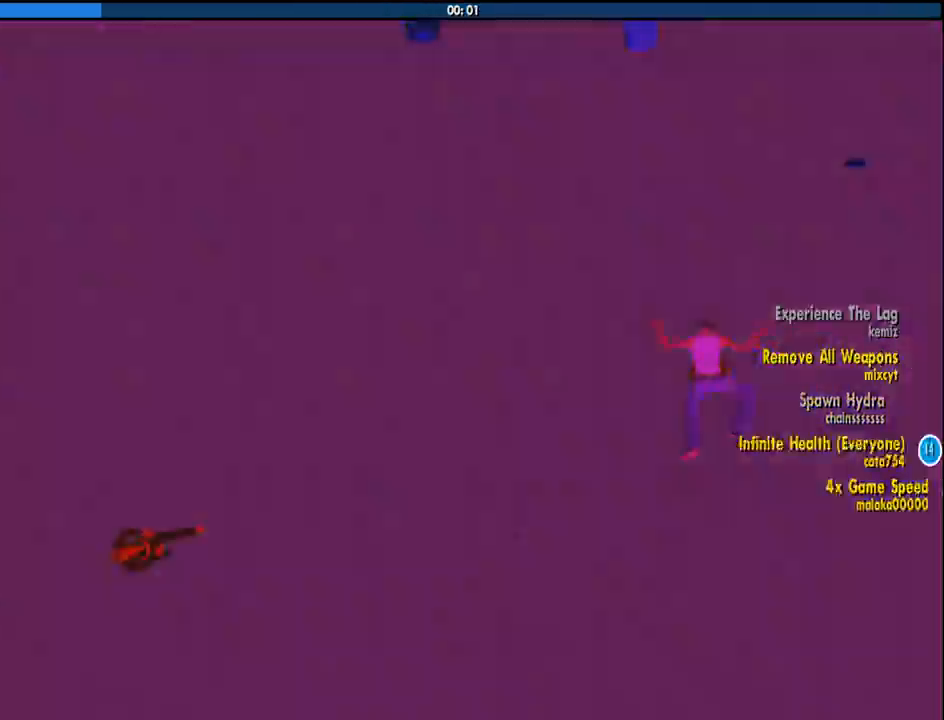
{"keys": ["d", "w"], "mouse": [], "events": [[67, "a", "up"], [67, "d", "down"], [67, "w", "up"], [200, "d", "up"], [300, "a", "down"], [350, "w", "down"], [400, "a", "up"], [450, "d", "down"]]}
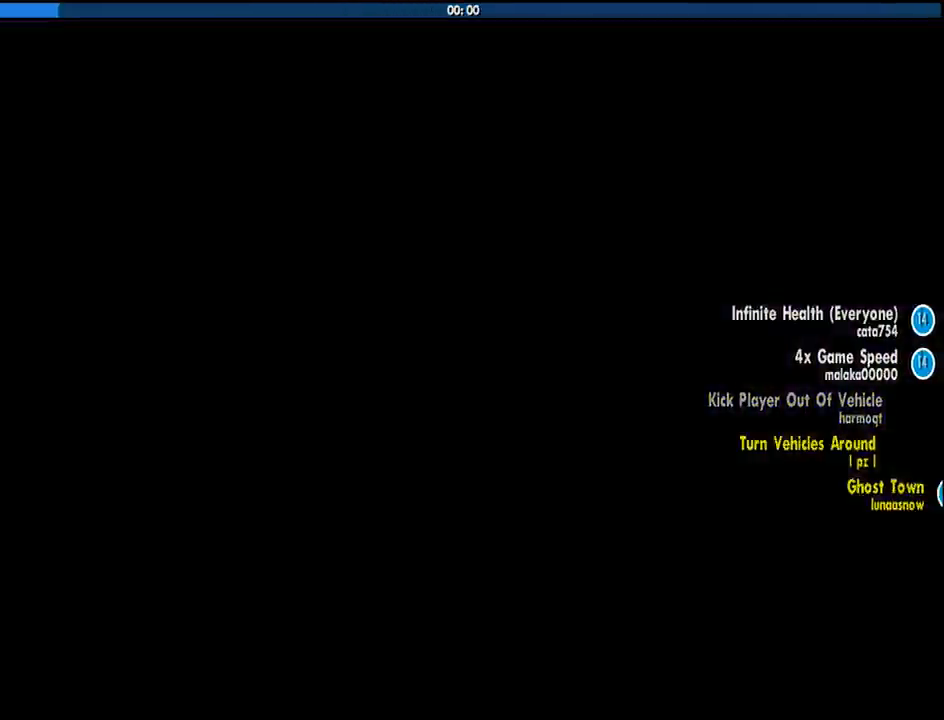
{"keys": ["w"], "mouse": [], "events": [[133, "d", "up"], [133, "space", "down"], [183, "space", "up"], [217, "a", "down"], [267, "a", "up"], [267, "d", "down"], [367, "space", "down"], [417, "d", "up"], [417, "space", "up"]]}
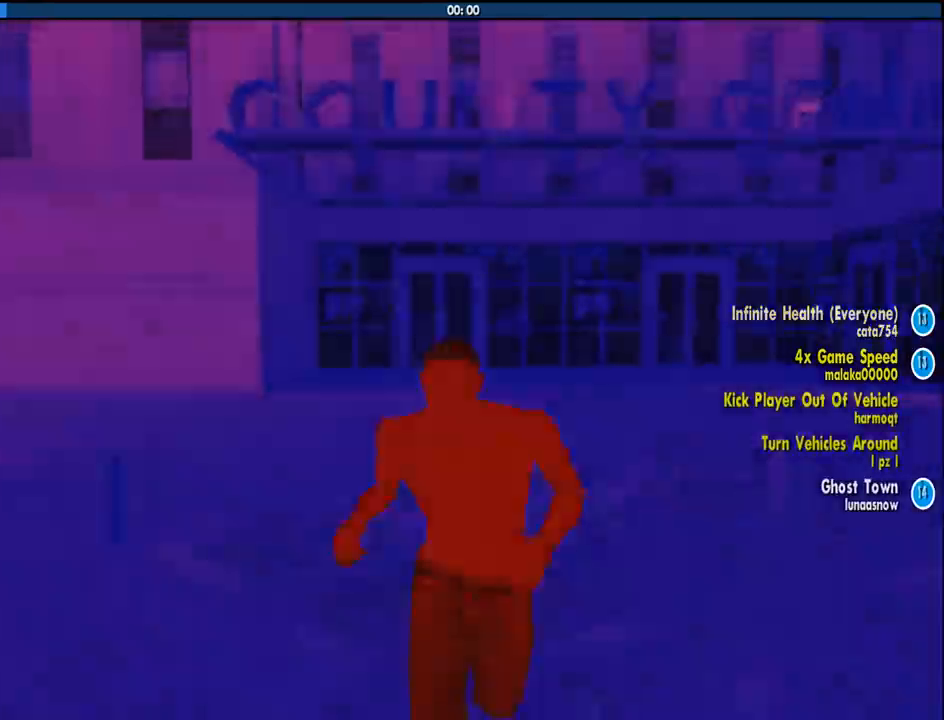
{"keys": ["a", "w"], "mouse": [], "events": [[50, "space", "down"], [150, "space", "up"], [233, "a", "down"], [333, "space", "down"], [433, "space", "up"]]}
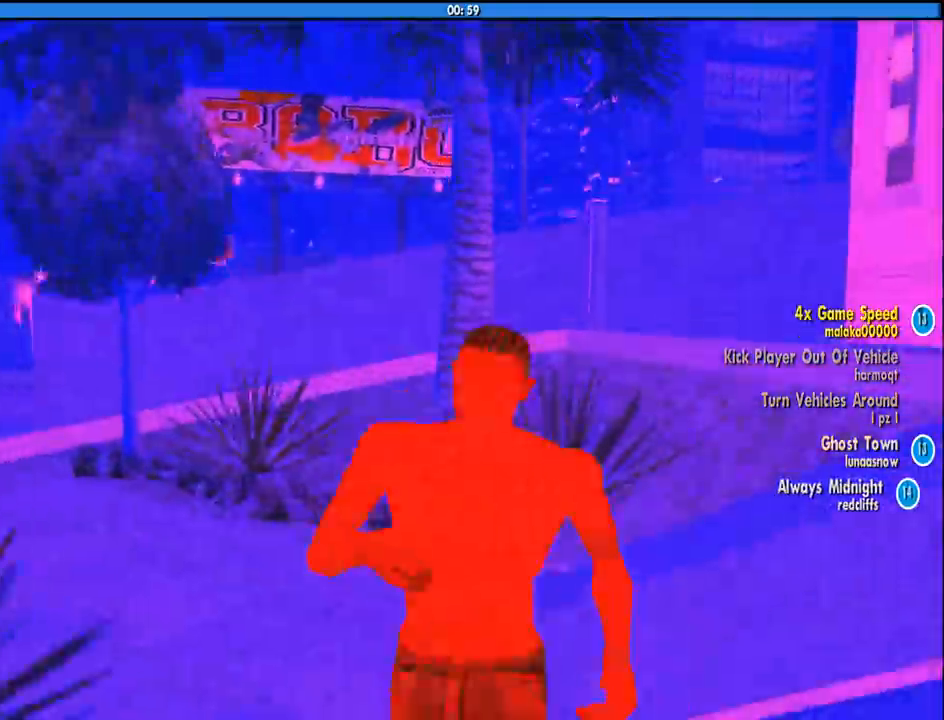
{"keys": ["d"], "mouse": [], "events": [[17, "space", "down"], [117, "space", "up"], [200, "a", "up"], [250, "space", "down"], [350, "space", "up"], [400, "a", "down"], [450, "a", "up"], [450, "w", "up"], [483, "d", "down"]]}
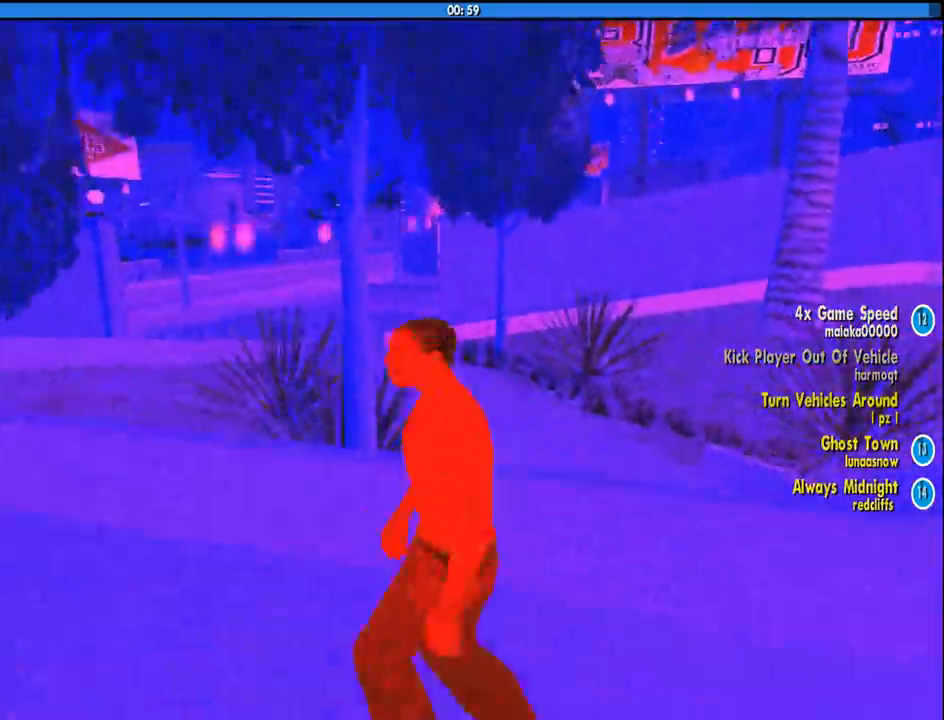
{"keys": ["s", "space"], "mouse": [], "events": [[83, "s", "down"], [133, "d", "up"], [267, "space", "down"], [367, "space", "up"], [500, "space", "down"]]}
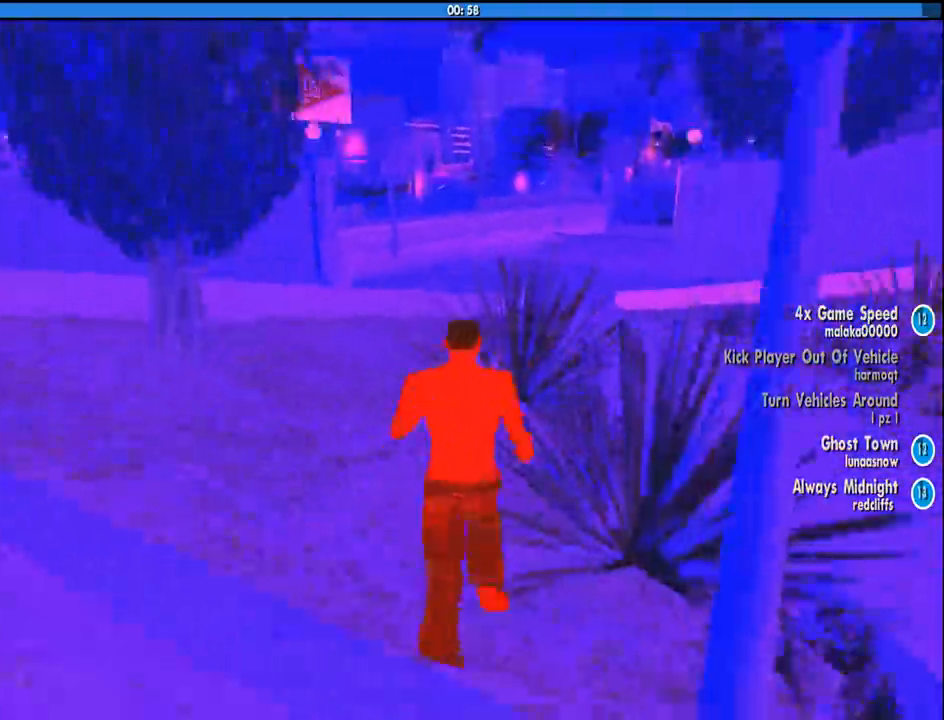
{"keys": ["s", "space"], "mouse": [], "events": [[50, "space", "up"], [150, "space", "down"], [233, "space", "up"], [333, "space", "down"], [383, "space", "up"], [467, "space", "down"]]}
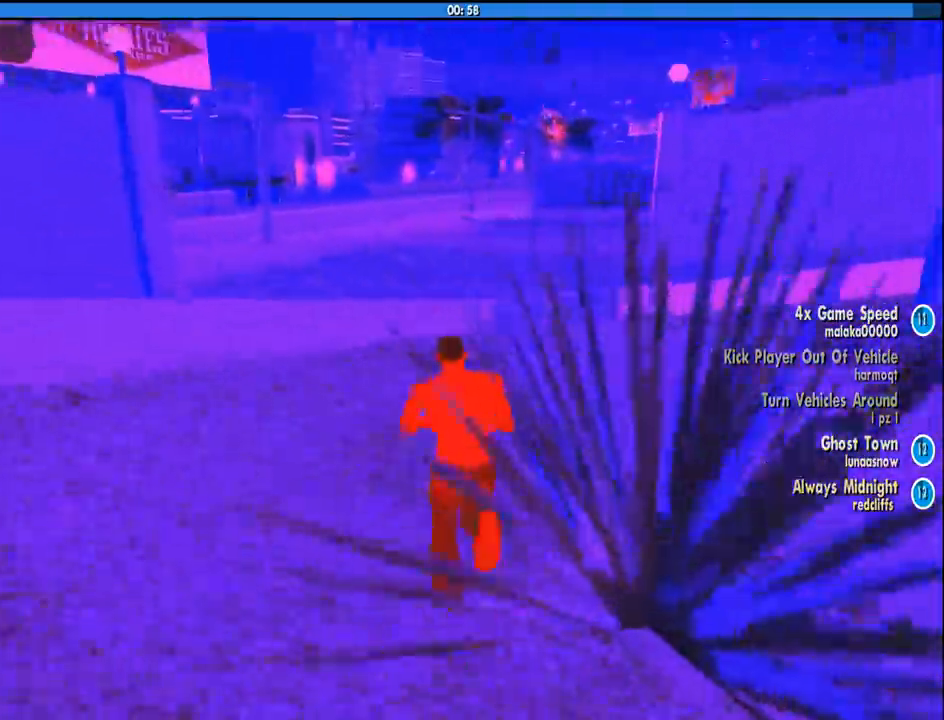
{"keys": ["s", "space"], "mouse": [], "events": [[67, "space", "up"], [167, "space", "down"], [200, "space", "up"], [300, "space", "down"], [350, "space", "up"], [450, "space", "down"]]}
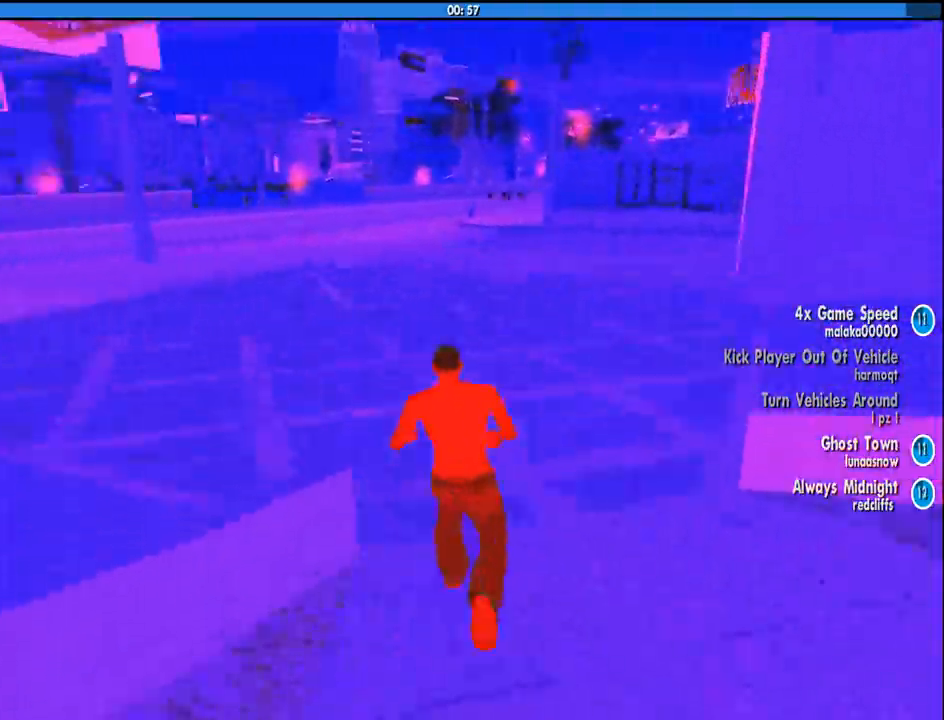
{"keys": ["s"], "mouse": [], "events": [[33, "space", "up"], [133, "space", "down"], [183, "space", "up"], [267, "space", "down"], [367, "space", "up"], [467, "space", "down"], [500, "space", "up"]]}
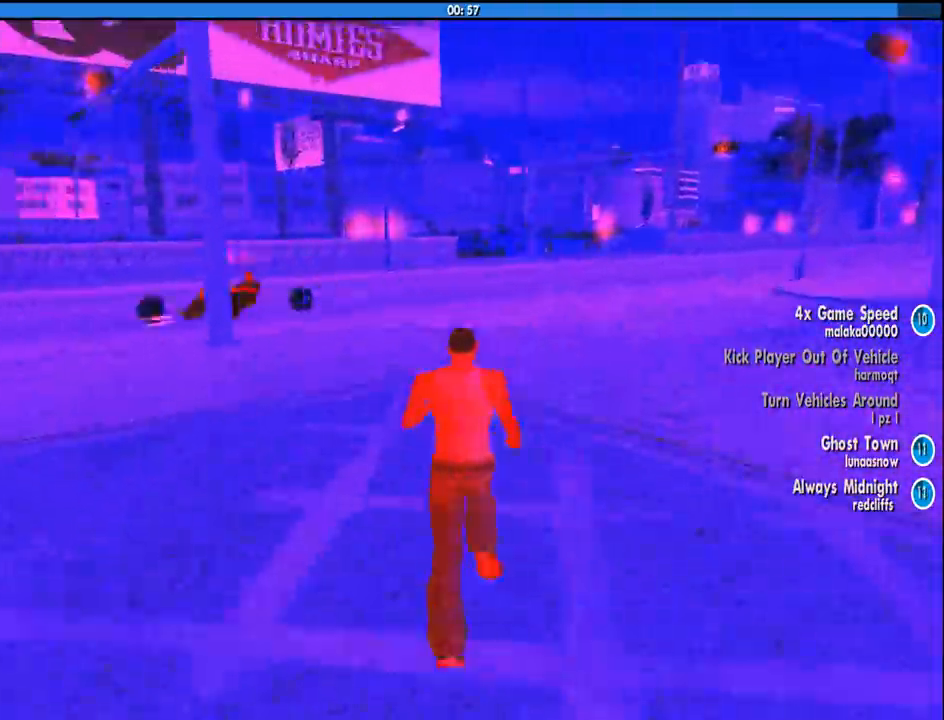
{"keys": ["d", "s"], "mouse": [], "events": [[150, "space", "down"], [183, "space", "up"], [283, "d", "down"], [283, "space", "down"], [383, "space", "up"]]}
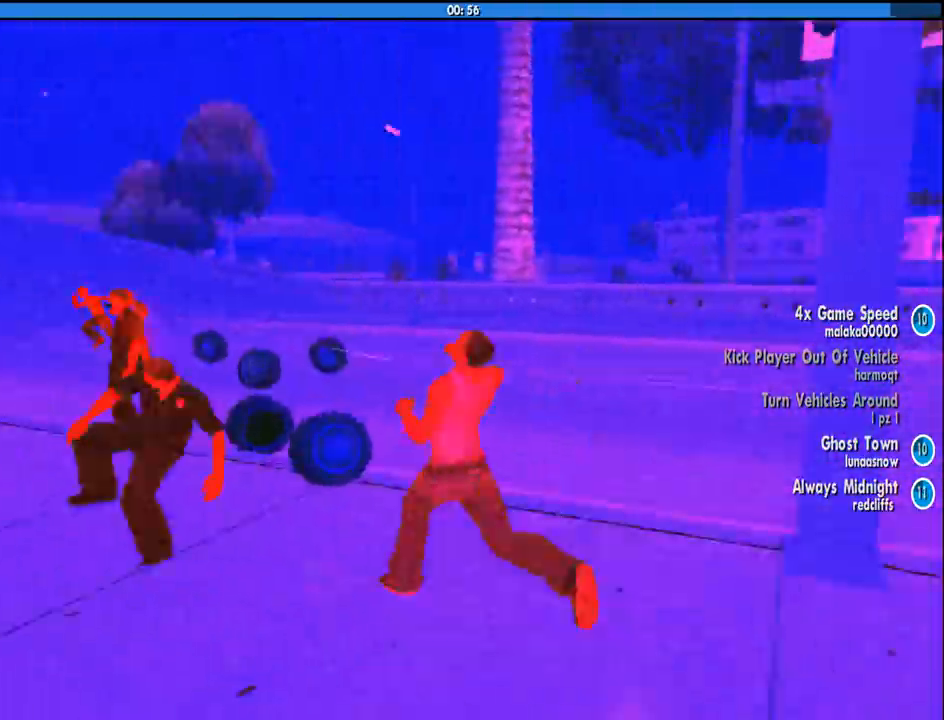
{"keys": ["d", "s", "shift"], "mouse": [], "events": [[17, "space", "down"], [67, "space", "up"], [200, "shift", "down"], [350, "shift", "up"], [450, "shift", "down"]]}
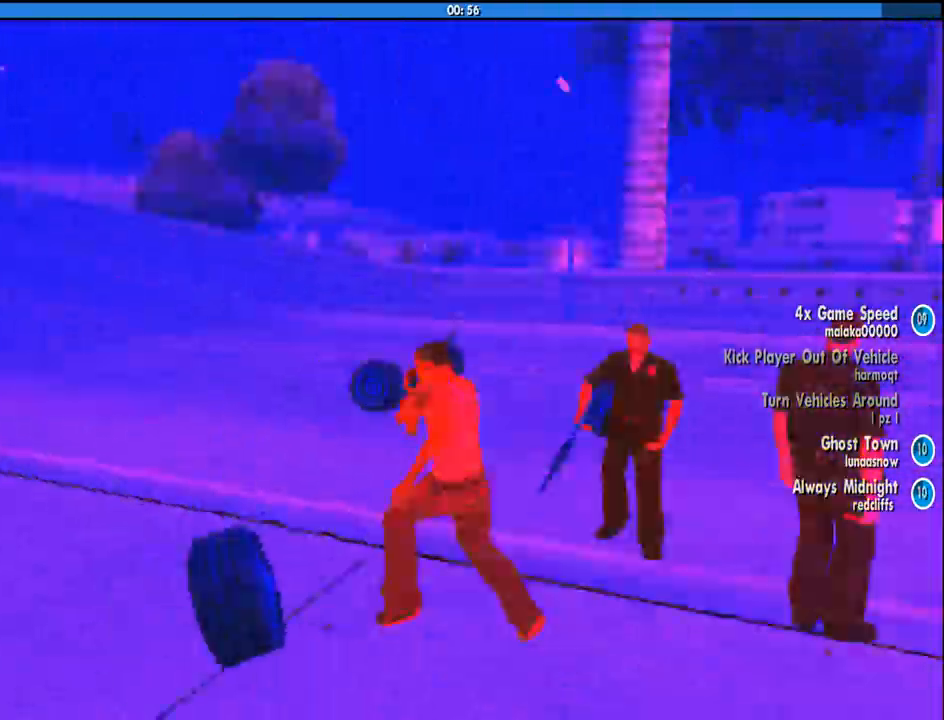
{"keys": ["d", "s", "shift"], "mouse": [], "events": [[33, "shift", "up"], [133, "shift", "down"], [217, "shift", "up"], [317, "shift", "down"], [367, "shift", "up"], [450, "shift", "down"]]}
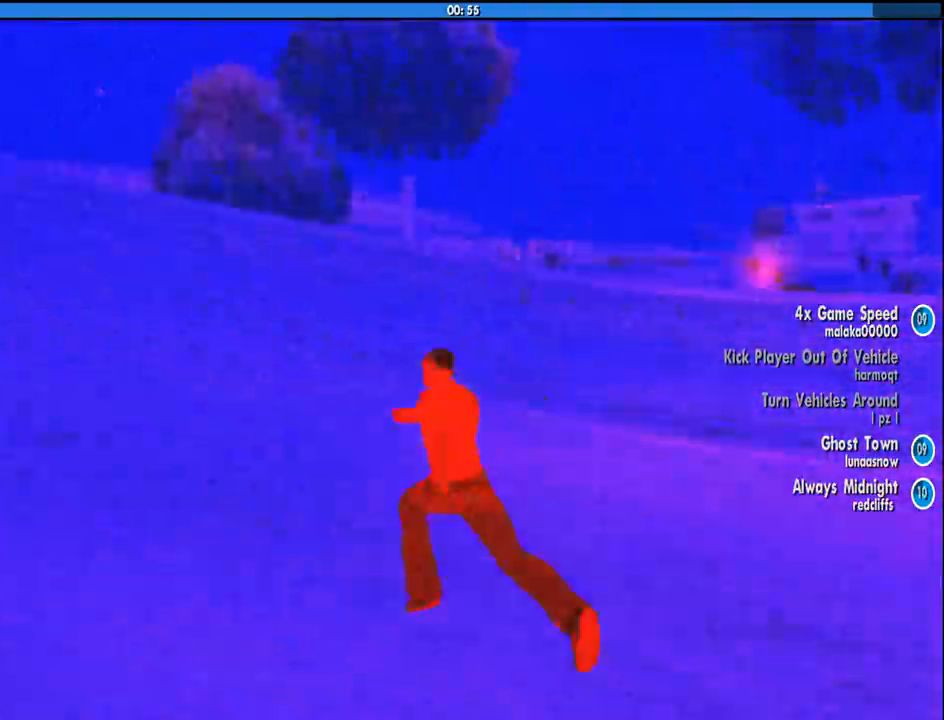
{"keys": ["s", "shift"], "mouse": [], "events": [[50, "shift", "up"], [150, "shift", "down"], [233, "d", "up"], [383, "shift", "up"], [467, "shift", "down"]]}
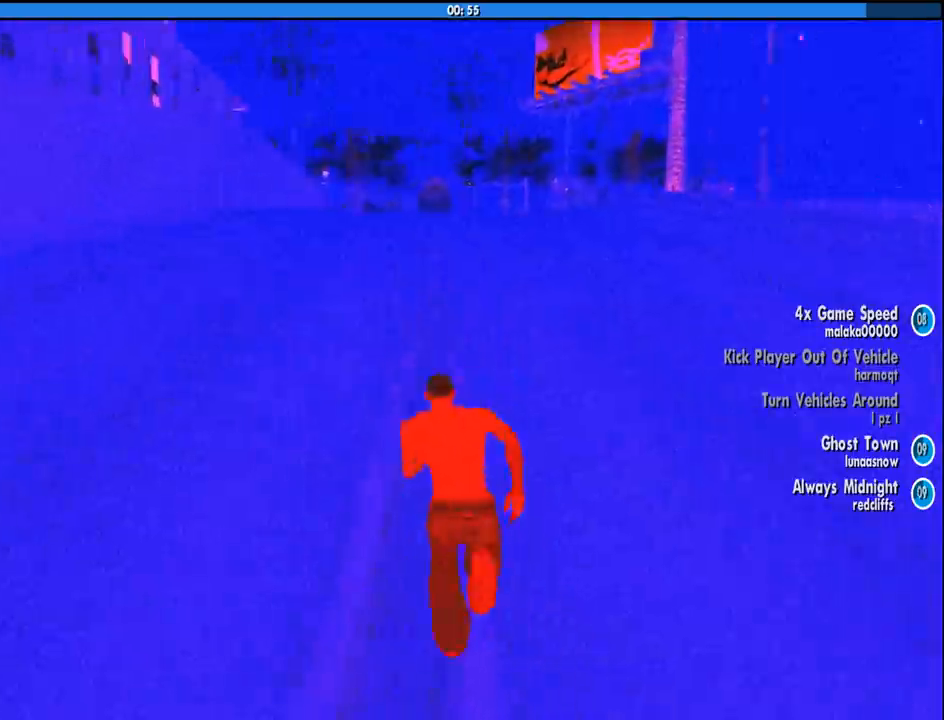
{"keys": ["s"], "mouse": [], "events": [[17, "shift", "up"], [117, "shift", "down"], [167, "shift", "up"], [250, "shift", "down"], [350, "shift", "up"], [400, "shift", "down"], [450, "shift", "up"]]}
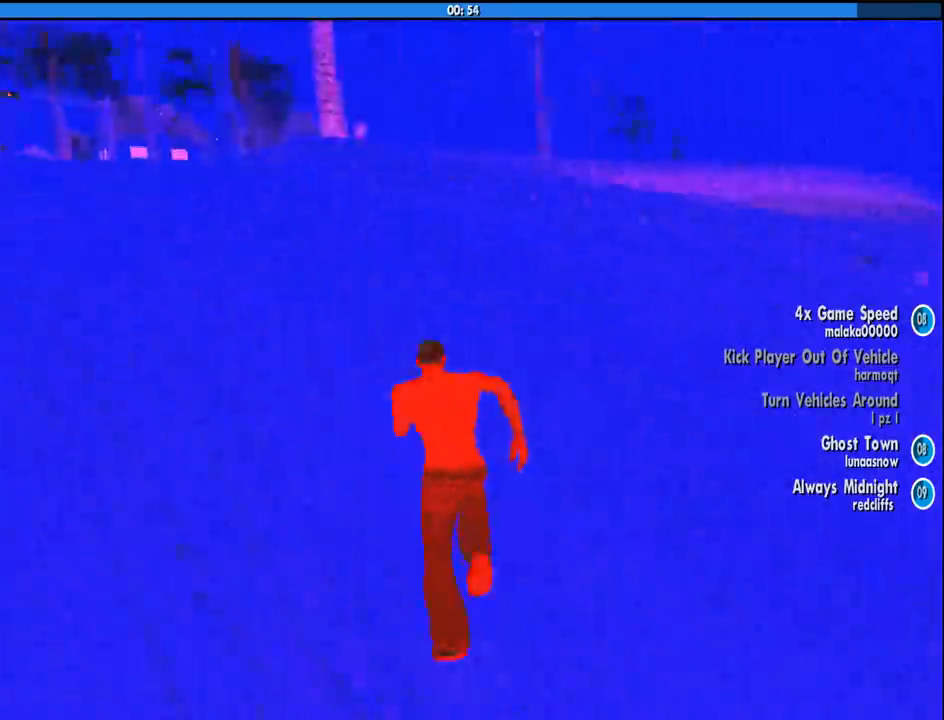
{"keys": ["s", "shift"], "mouse": [], "events": [[33, "shift", "down"], [133, "shift", "up"], [217, "shift", "down"], [267, "shift", "up"], [367, "shift", "down"], [417, "shift", "up"], [500, "shift", "down"]]}
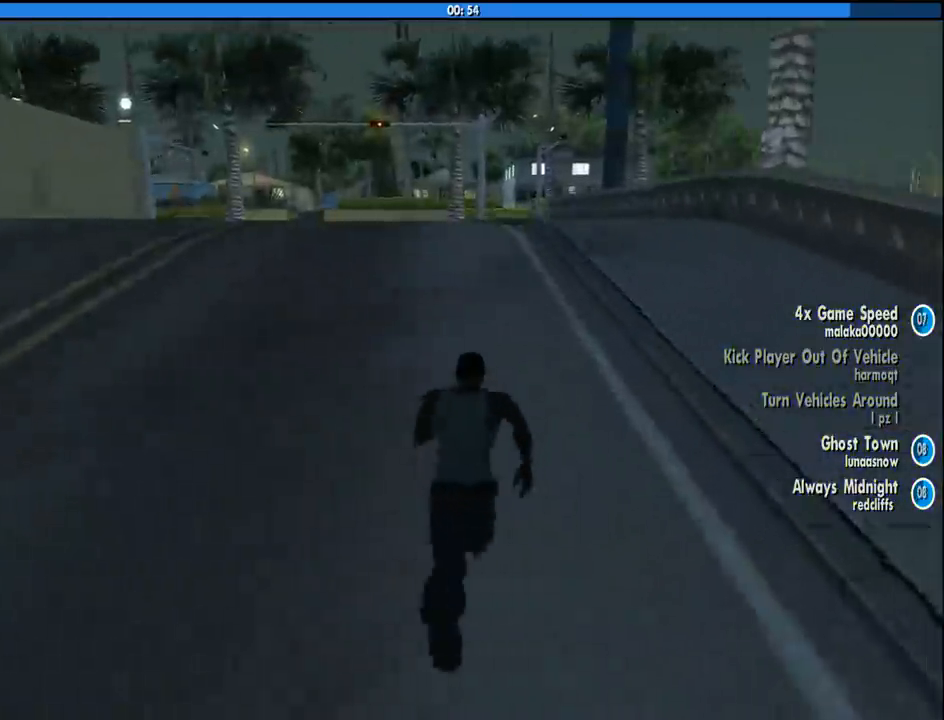
{"keys": ["s", "shift"], "mouse": [], "events": [[50, "shift", "up"], [150, "shift", "down"], [200, "shift", "up"], [283, "shift", "down"], [383, "shift", "up"], [433, "shift", "down"]]}
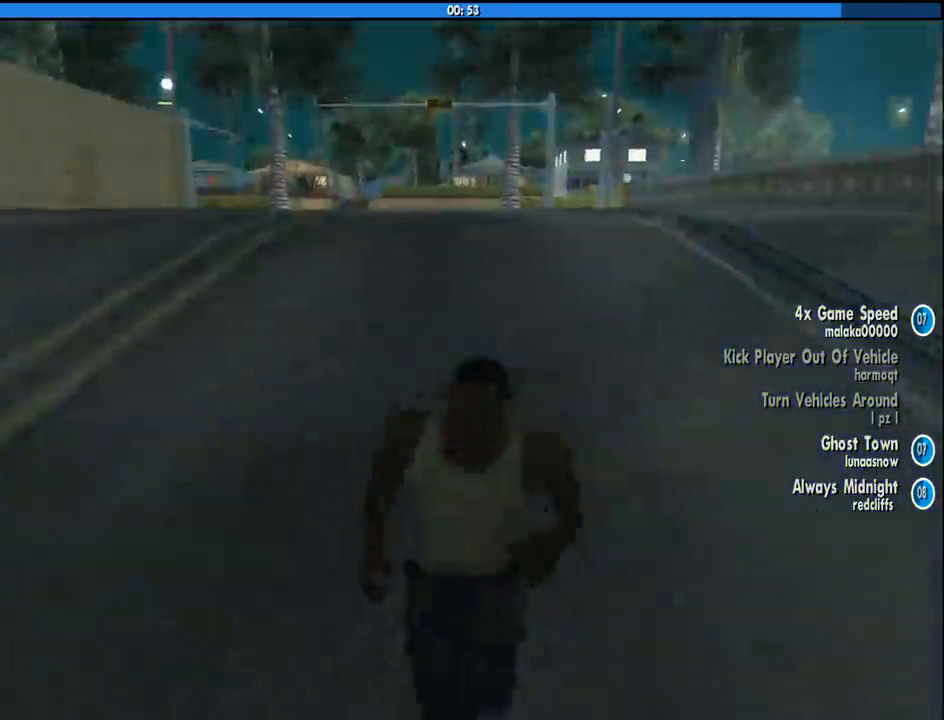
{"keys": ["s"], "mouse": [], "events": [[17, "shift", "up"], [67, "2", "down"], [67, "3", "down"], [117, "shift", "down"], [167, "2", "up"], [200, "shift", "up"], [300, "shift", "down"], [400, "3", "up"], [400, "shift", "up"]]}
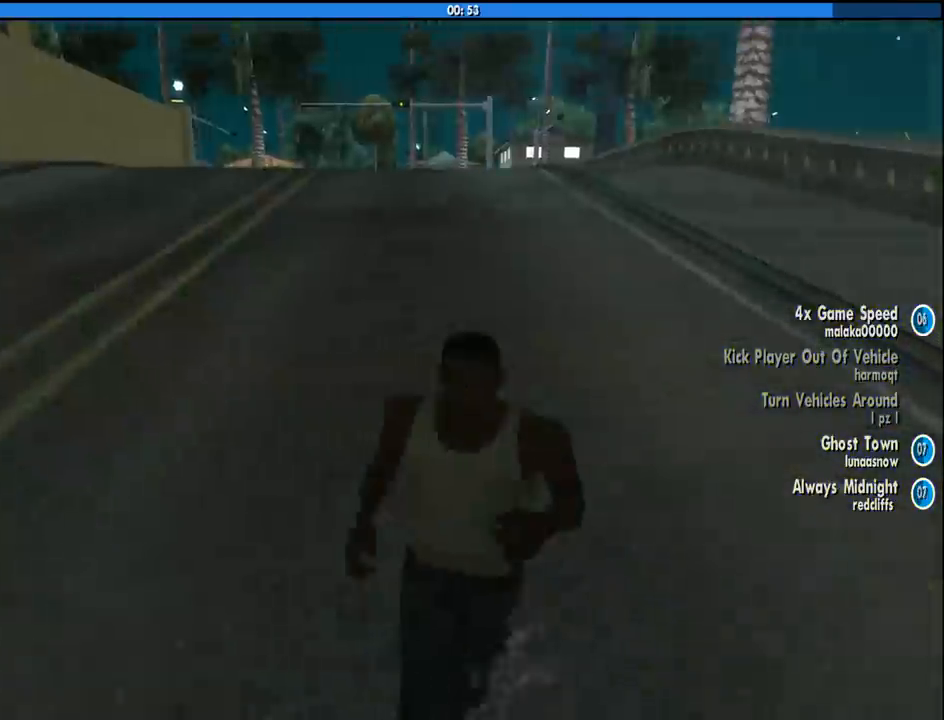
{"keys": ["a", "w"], "mouse": [], "events": [[133, "d", "down"], [133, "s", "up"], [133, "space", "down"], [217, "space", "up"], [217, "w", "down"], [317, "a", "down"], [317, "d", "up"], [367, "space", "down"], [450, "space", "up"]]}
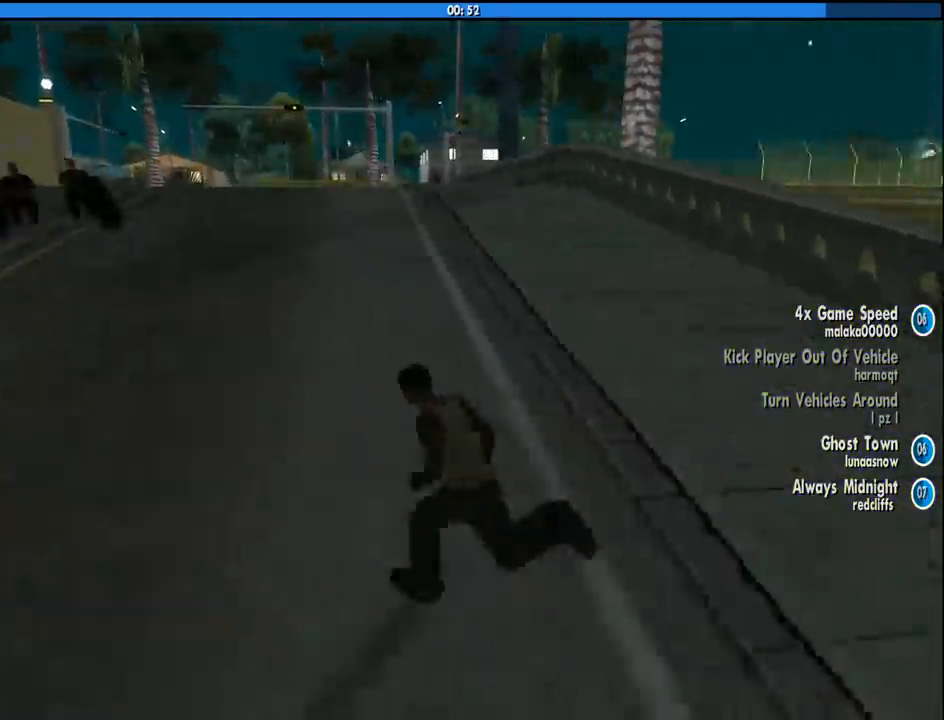
{"keys": ["w"], "mouse": [], "events": [[100, "space", "down"], [150, "space", "up"], [200, "a", "up"], [233, "space", "down"], [333, "space", "up"], [433, "space", "down"], [467, "space", "up"]]}
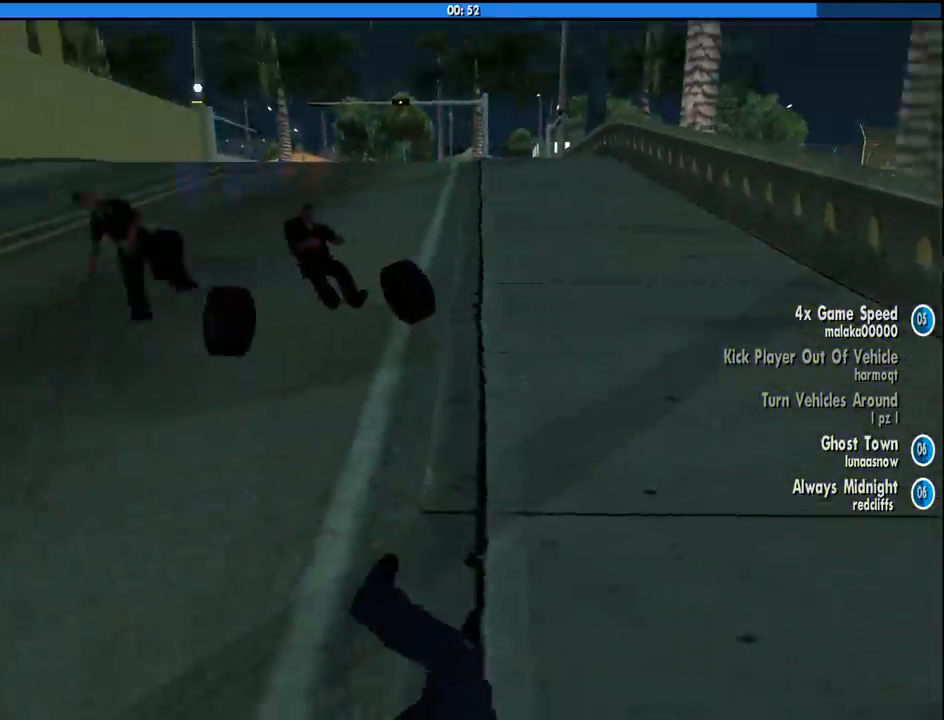
{"keys": ["d", "w"], "mouse": [], "events": [[17, "a", "down"], [67, "w", "up"], [167, "a", "up"], [350, "a", "down"], [350, "w", "down"], [400, "space", "down"], [450, "a", "up"], [450, "d", "down"], [450, "space", "up"]]}
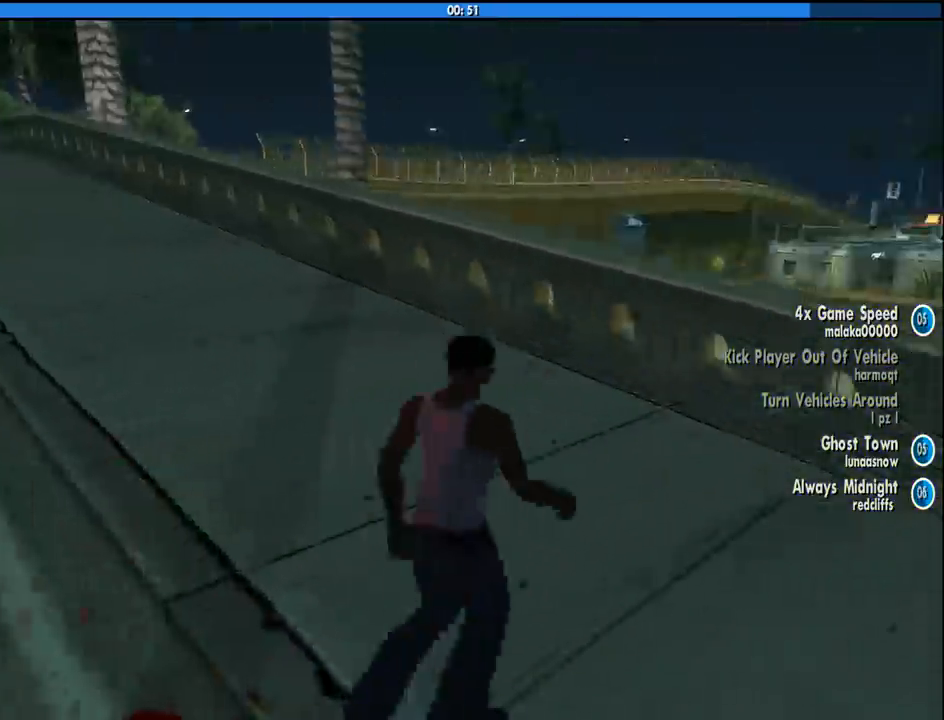
{"keys": ["shift", "w"], "mouse": [], "events": [[133, "space", "down"], [183, "d", "up"], [183, "space", "up"], [317, "shift", "down"], [450, "shift", "up"], [500, "shift", "down"]]}
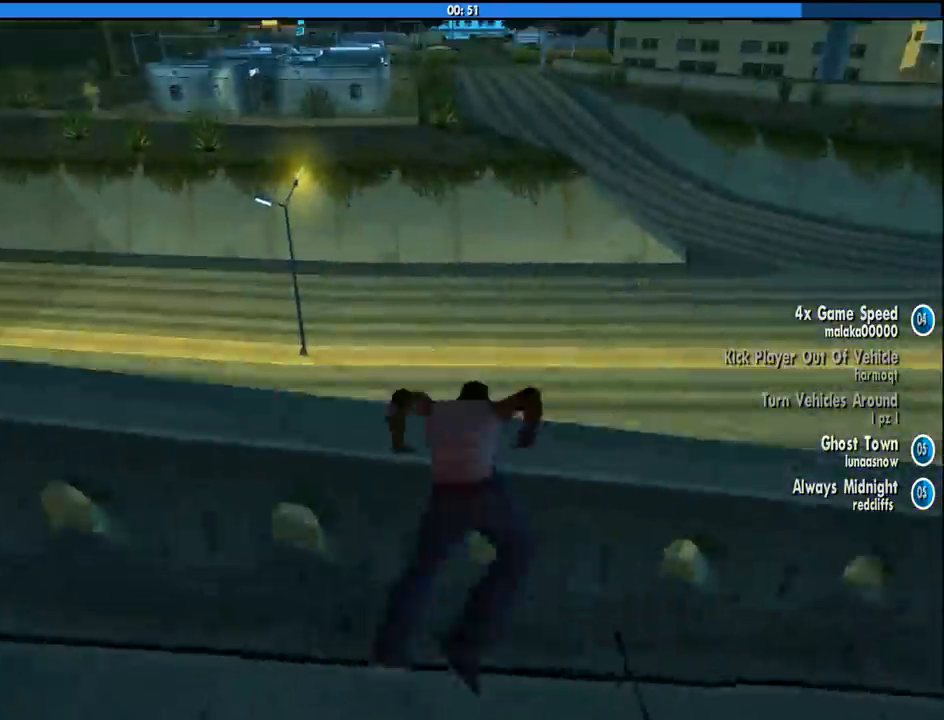
{"keys": ["w"], "mouse": [], "events": [[100, "shift", "up"], [200, "shift", "down"], [283, "shift", "up"]]}
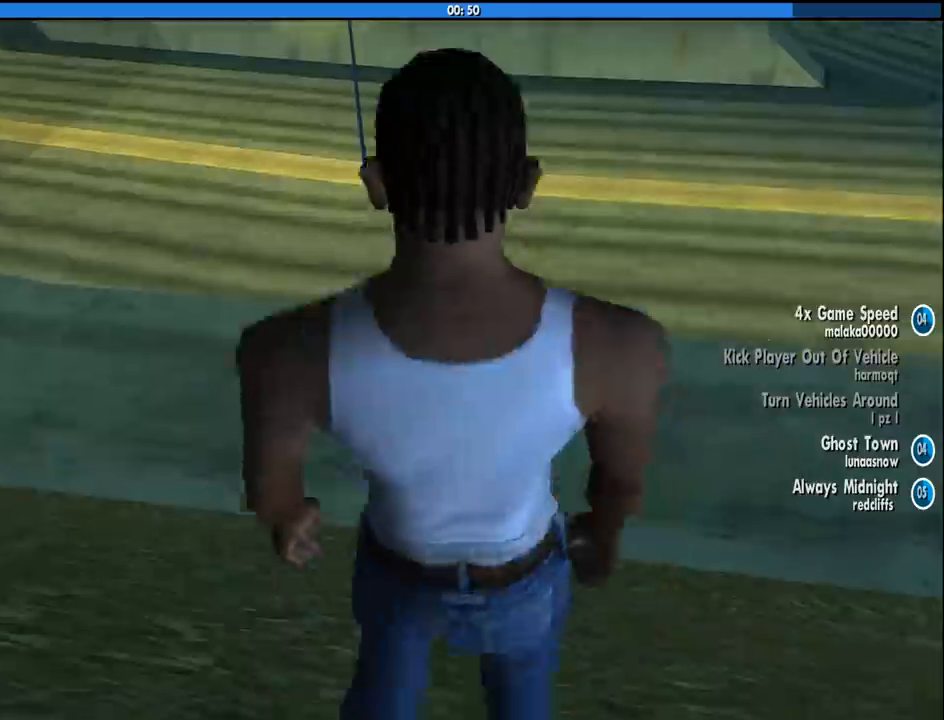
{"keys": ["a", "w"], "mouse": [], "events": [[117, "a", "down"], [450, "space", "down"], [483, "space", "up"]]}
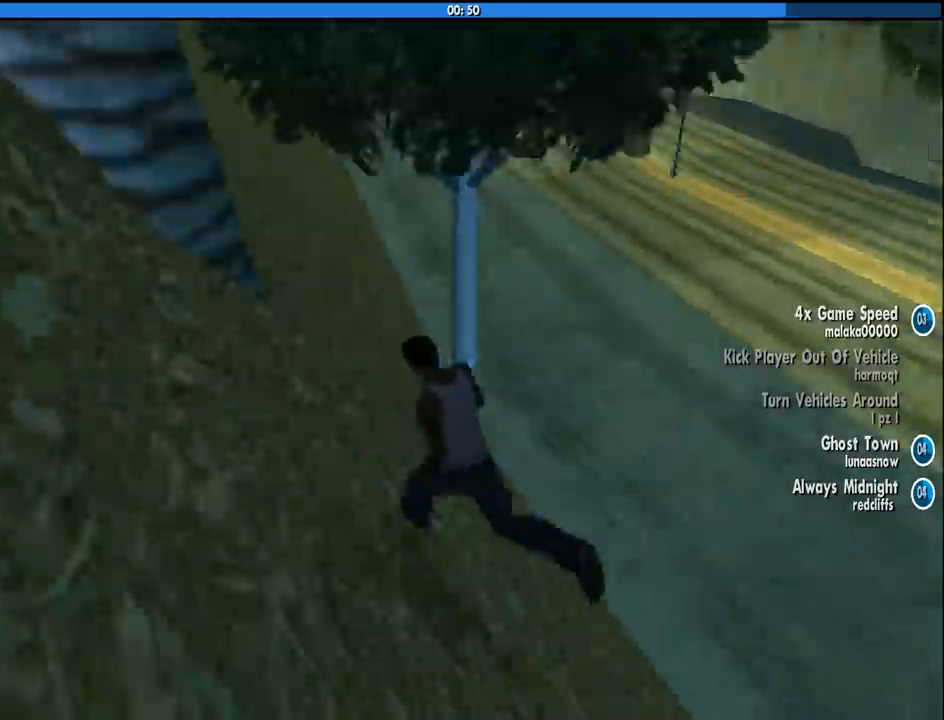
{"keys": ["space", "w"], "mouse": [], "events": [[217, "space", "down"], [267, "a", "up"], [267, "space", "up"], [367, "space", "down"], [417, "space", "up"], [500, "space", "down"]]}
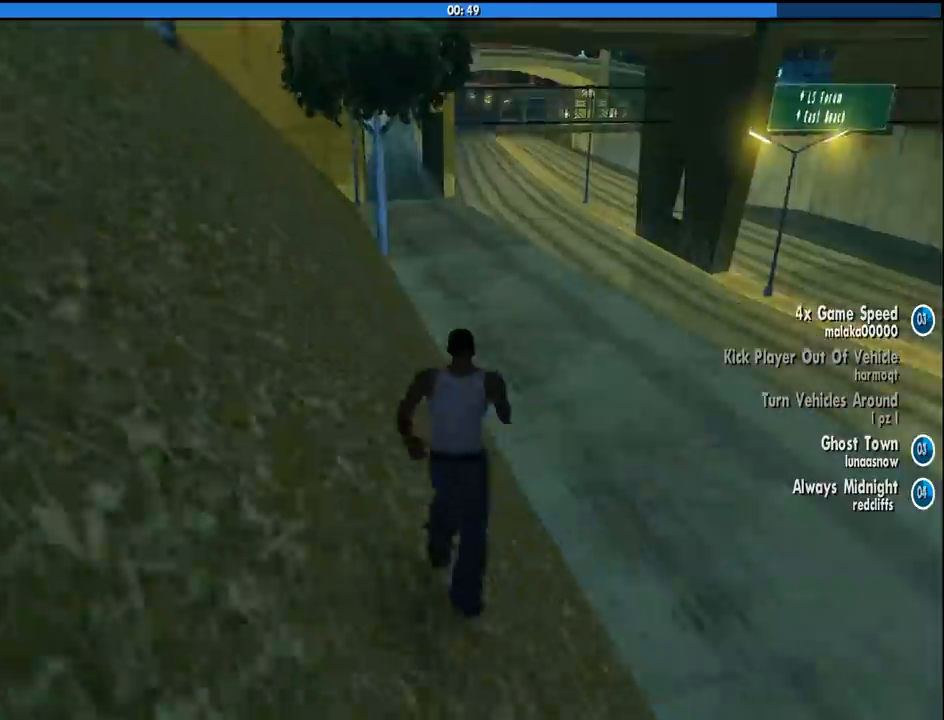
{"keys": ["w"], "mouse": [], "events": [[50, "space", "up"], [200, "space", "down"], [233, "space", "up"], [333, "space", "down"], [433, "space", "up"]]}
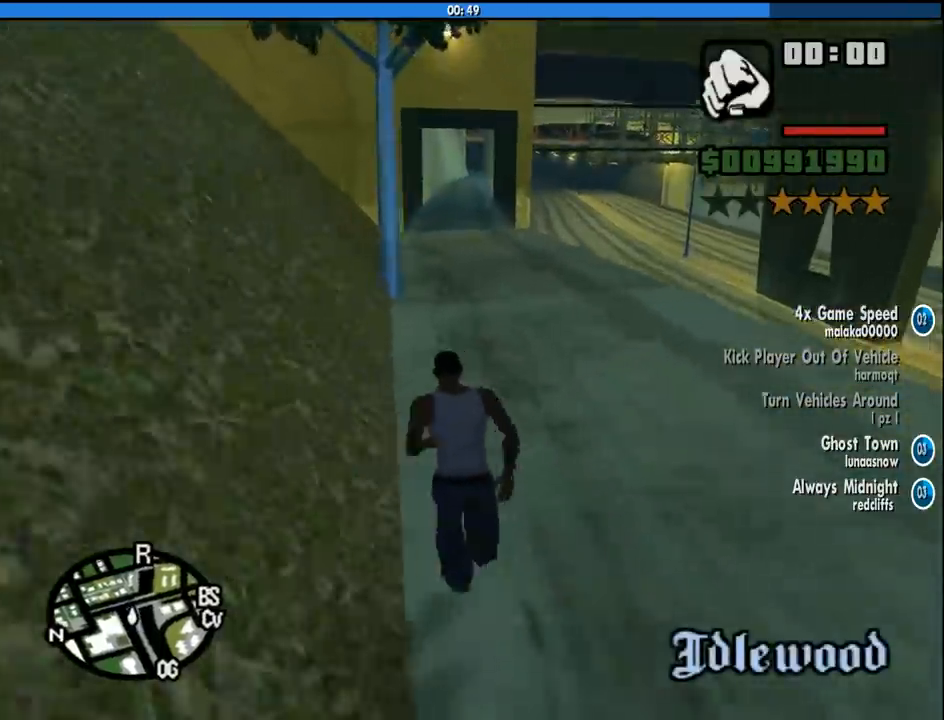
{"keys": ["space", "w"], "mouse": [], "events": [[17, "space", "down"], [67, "space", "up"], [167, "space", "down"], [250, "space", "up"], [350, "space", "down"], [450, "space", "up"], [483, "space", "down"]]}
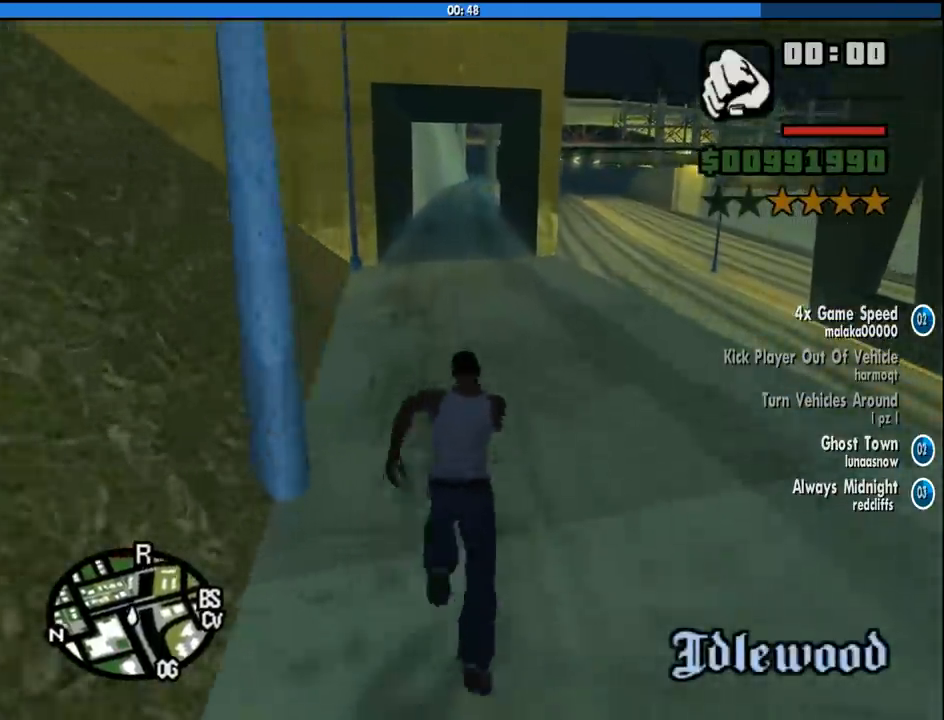
{"keys": ["w"], "mouse": [], "events": [[83, "space", "up"], [183, "space", "down"], [267, "space", "up"], [367, "space", "down"], [450, "space", "up"]]}
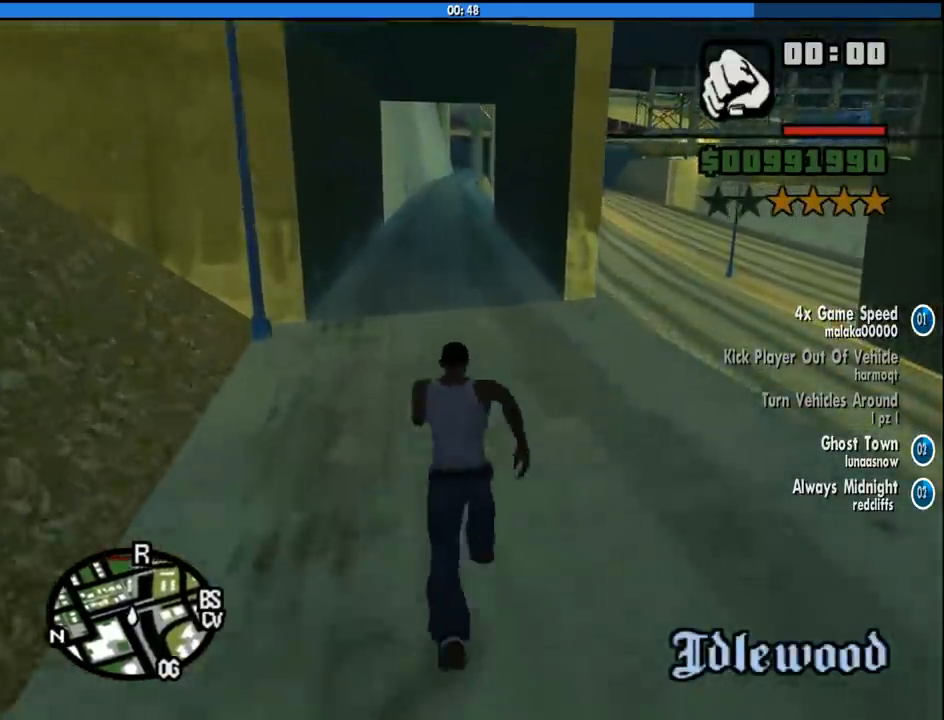
{"keys": ["space", "w"], "mouse": [], "events": [[50, "space", "down"], [100, "space", "up"], [233, "space", "down"], [283, "space", "up"], [433, "space", "down"]]}
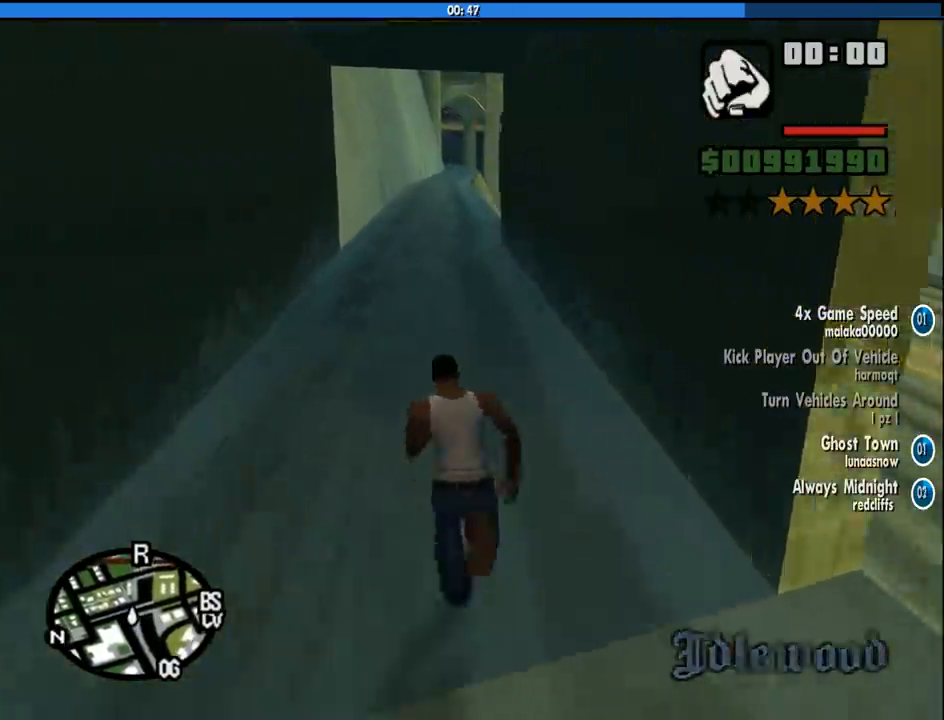
{"keys": ["w"], "mouse": [], "events": [[17, "space", "up"], [117, "space", "down"], [200, "space", "up"], [350, "space", "down"], [400, "space", "up"]]}